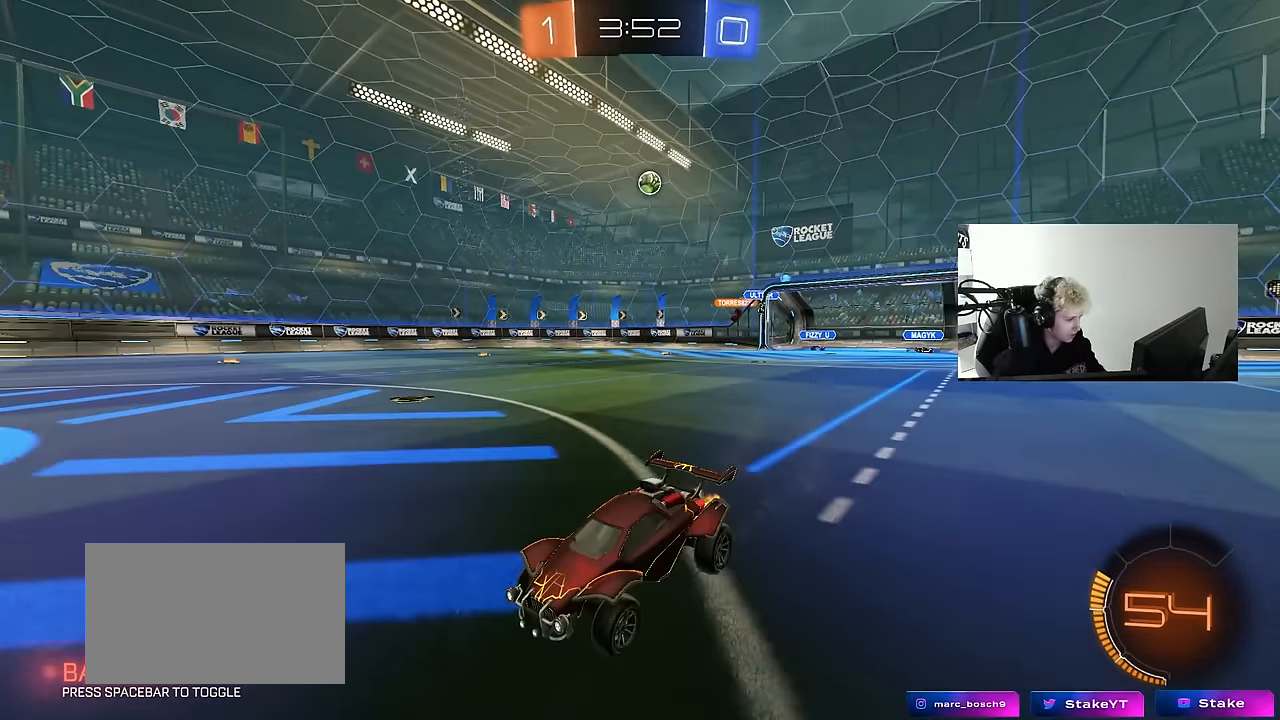
Gameplay with keyboard and mouse; each line is a JSON object with the keys and mouse buttons held at the frame after it. "events" lists presses ("down") and releases ("up") of "1", "2", "3", "4", "5", "a", "alt", "c", "caps_lock", "ctrl", "d", "e", "f", "g", "q", "r", "s", "shift", "space", "t", "tab", "v", "w", "x", "z", "mouse_left", "mouse_wheel" and "mouse_right" between this image and that frame as [ms after this image, input, new state], when the widget could be followed in between. "mouse_left", "mouse_wheel", "mouse_right" = the "left", "wheel", "right" buttons of the "mouse" list. No other keys are recorded. "wheel" means that the mouse wheel is clicked or scrolled. "mouse_move" is the direction in which the mouse moves at that frame (one of eight, or "still"), when it could be read.
{"keys": ["d", "w"], "mouse": [], "mouse_move": "still", "events": [[50, "d", "down"], [100, "shift", "down"], [234, "shift", "up"]]}
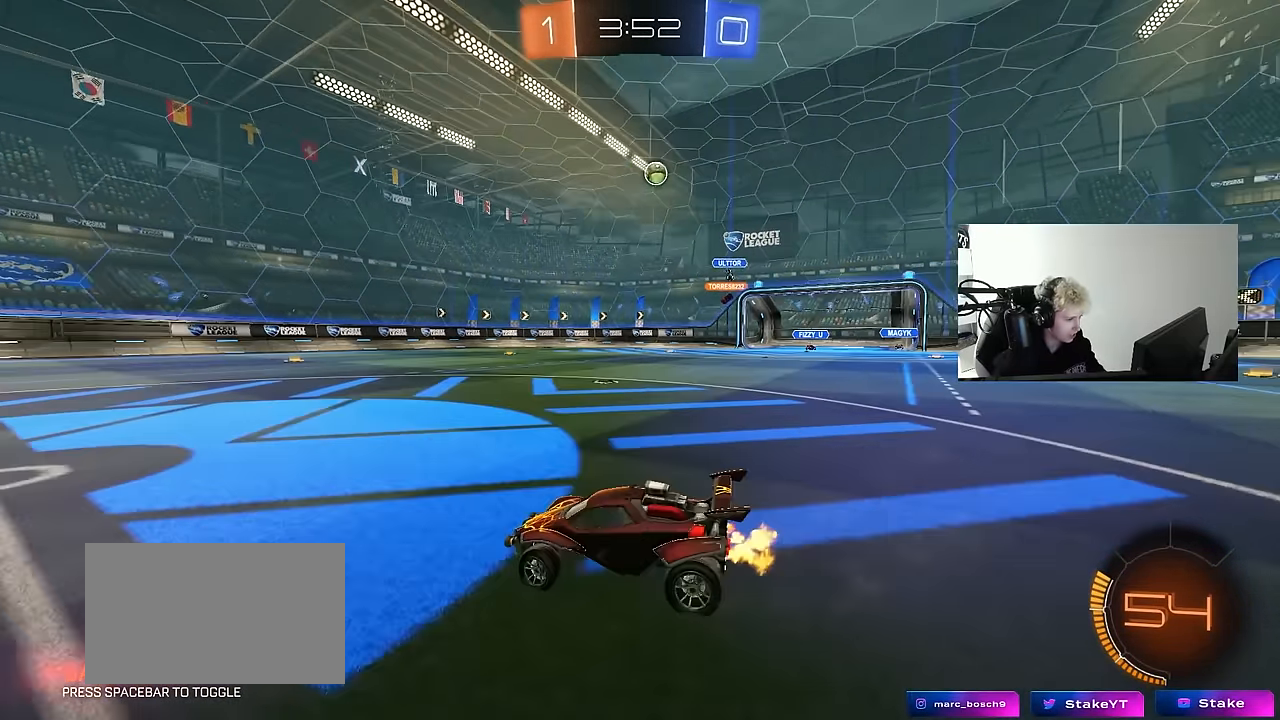
{"keys": ["d", "w"], "mouse": ["left"], "mouse_move": "still", "events": [[434, "mouse_left", "down"]]}
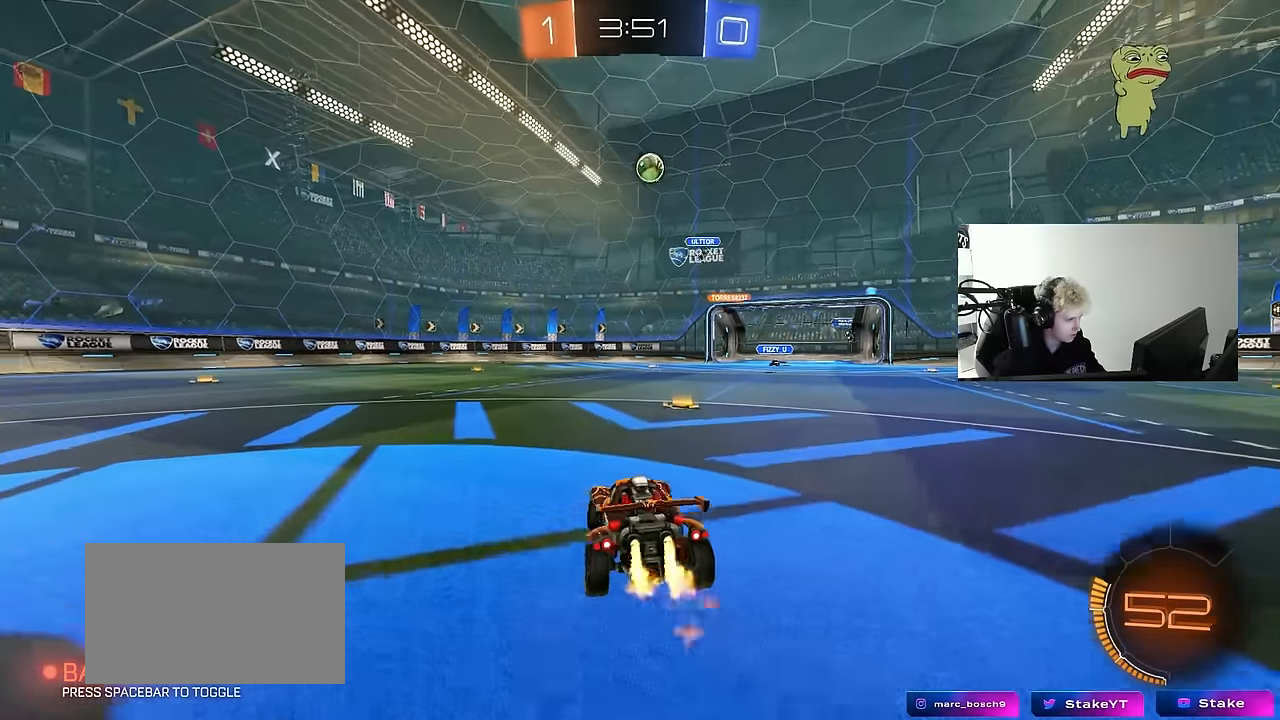
{"keys": ["d"], "mouse": [], "mouse_move": "still", "events": [[34, "mouse_left", "up"], [84, "w", "up"], [167, "shift", "down"], [217, "shift", "up"], [267, "d", "up"], [317, "a", "down"], [400, "a", "up"], [500, "d", "down"]]}
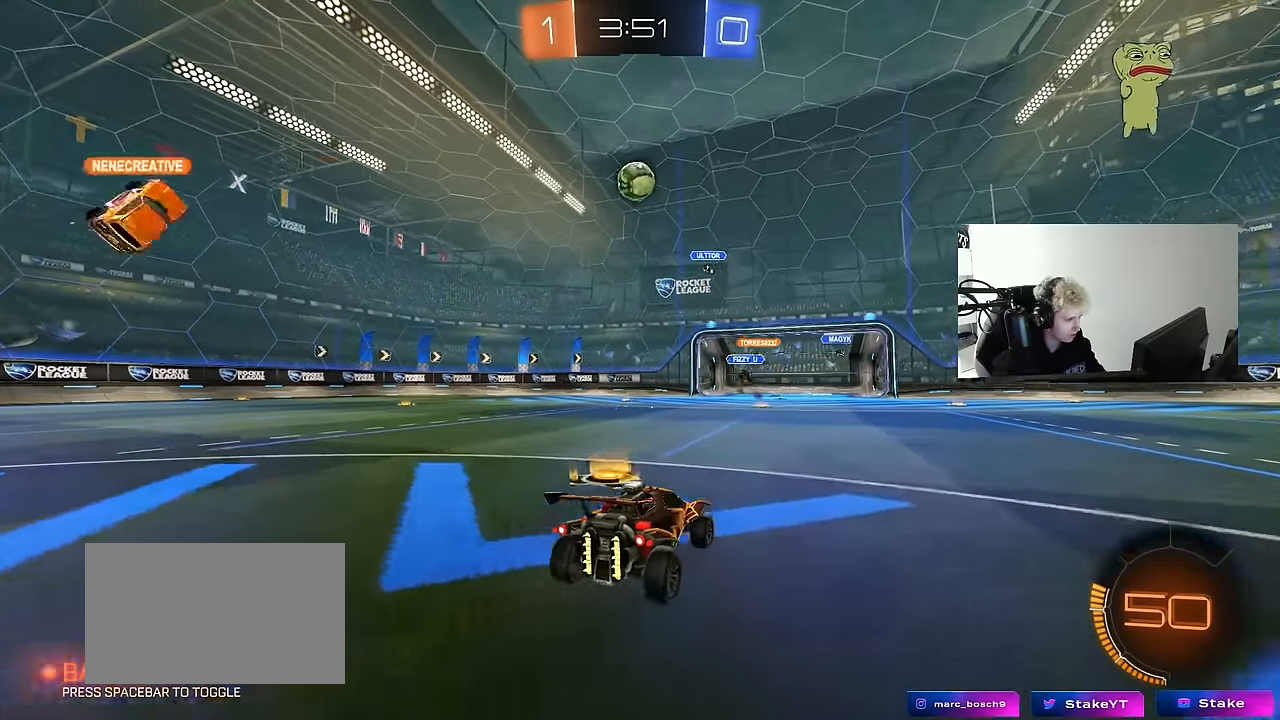
{"keys": ["d", "w"], "mouse": [], "mouse_move": "still", "events": [[100, "shift", "down"], [100, "w", "down"], [234, "shift", "up"]]}
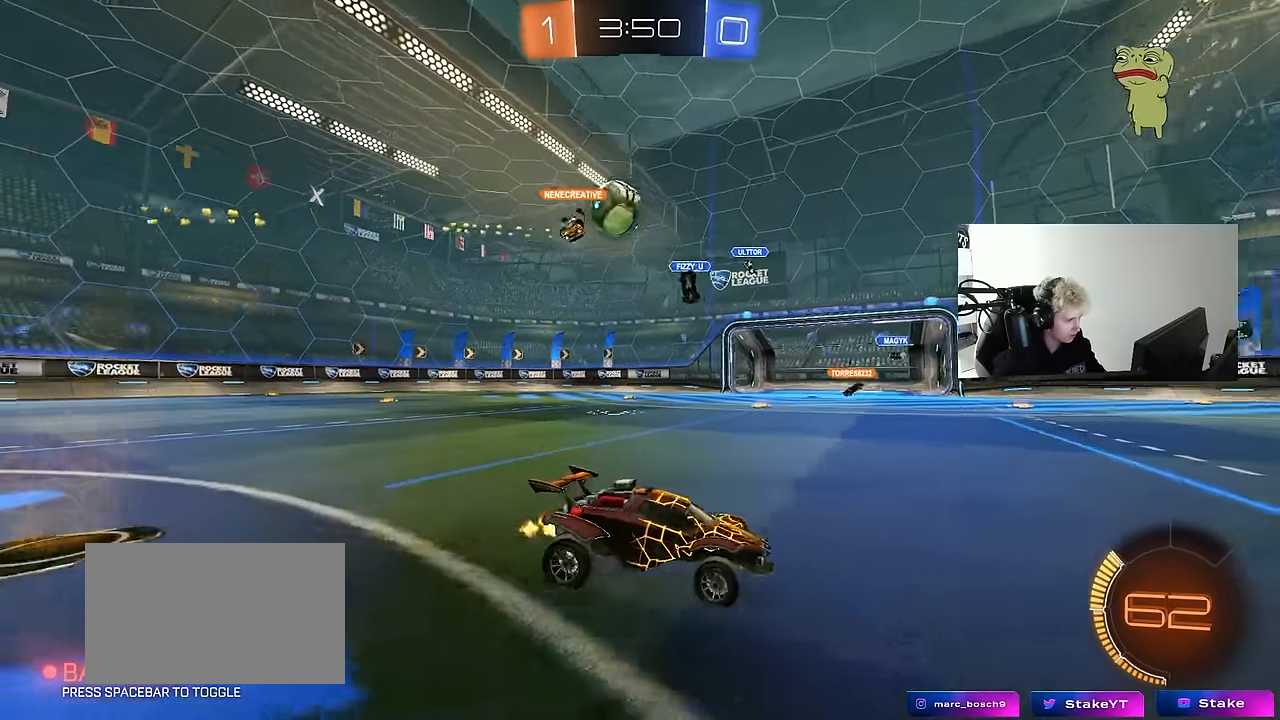
{"keys": ["a", "w"], "mouse": [], "mouse_move": "still", "events": [[100, "a", "down"], [100, "d", "up"], [100, "shift", "down"], [250, "shift", "up"], [350, "shift", "down"], [484, "shift", "up"]]}
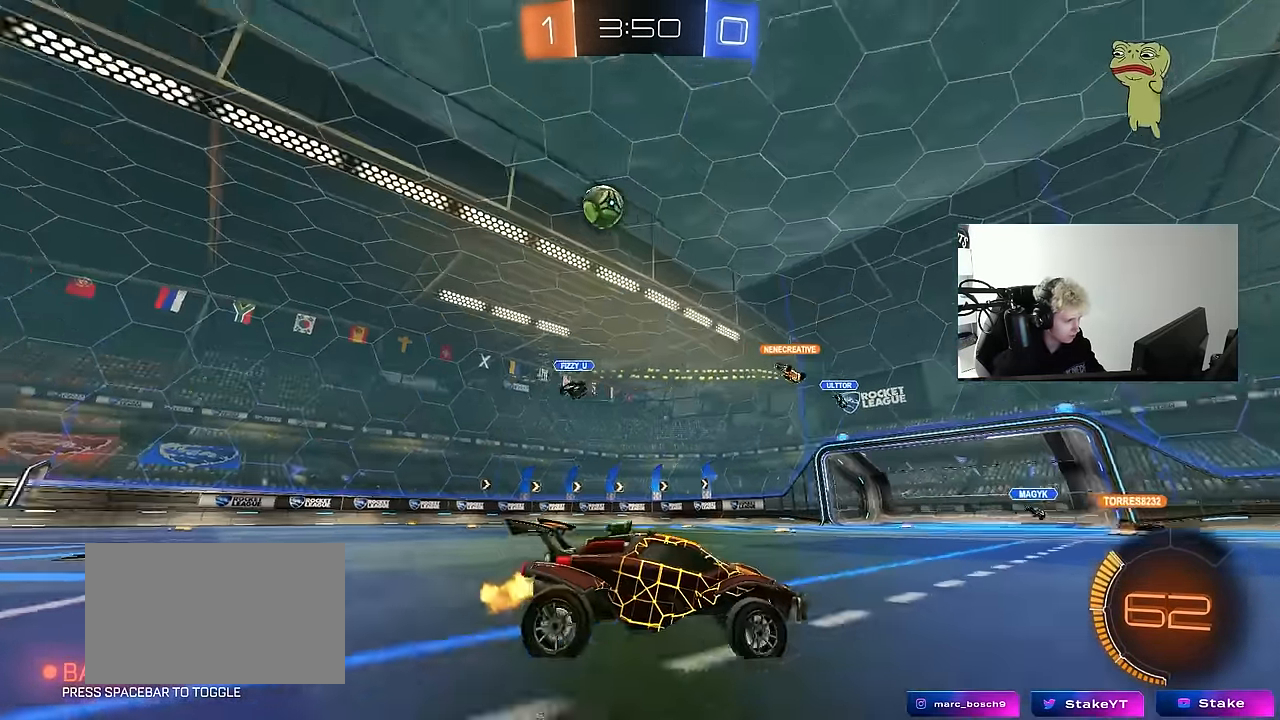
{"keys": ["a", "w"], "mouse": [], "mouse_move": "still", "events": [[34, "shift", "down"], [117, "shift", "up"]]}
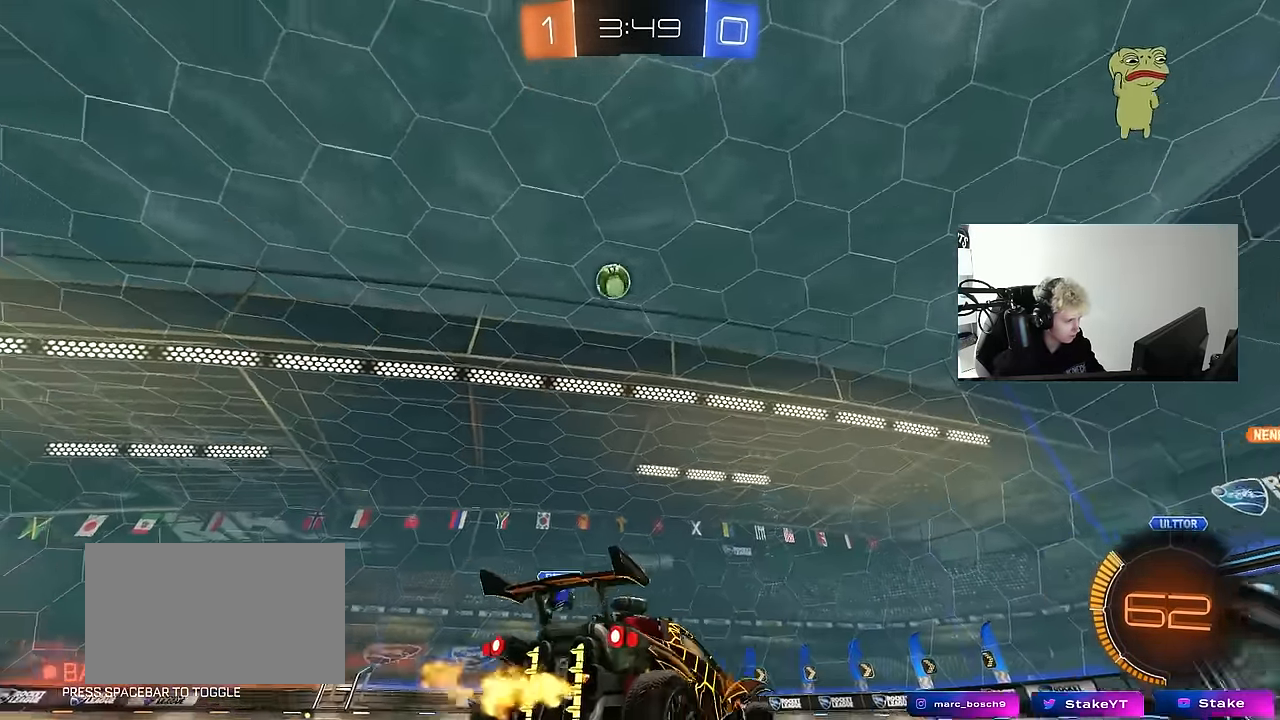
{"keys": ["a", "w"], "mouse": ["left"], "mouse_move": "still", "events": [[367, "mouse_left", "down"]]}
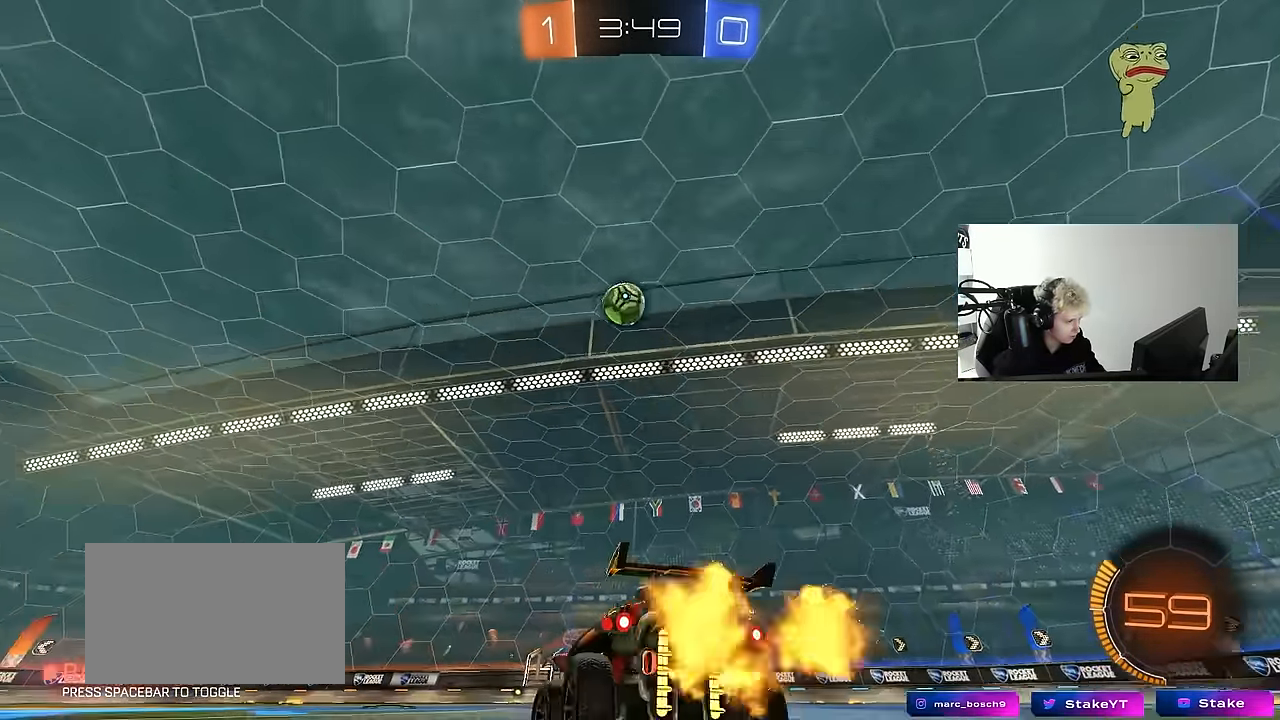
{"keys": ["a", "s", "shift"], "mouse": [], "mouse_move": "left", "events": [[17, "a", "up"], [17, "mouse_left", "up"], [67, "d", "down"], [150, "mouse_left", "down"], [150, "mouse_right", "down"], [200, "a", "down"], [200, "d", "up"], [200, "shift", "down"], [250, "mouse_left", "up"], [350, "mouse_left", "down"], [350, "s", "down"], [350, "w", "up"], [434, "mouse_left", "up"], [434, "mouse_right", "up"]]}
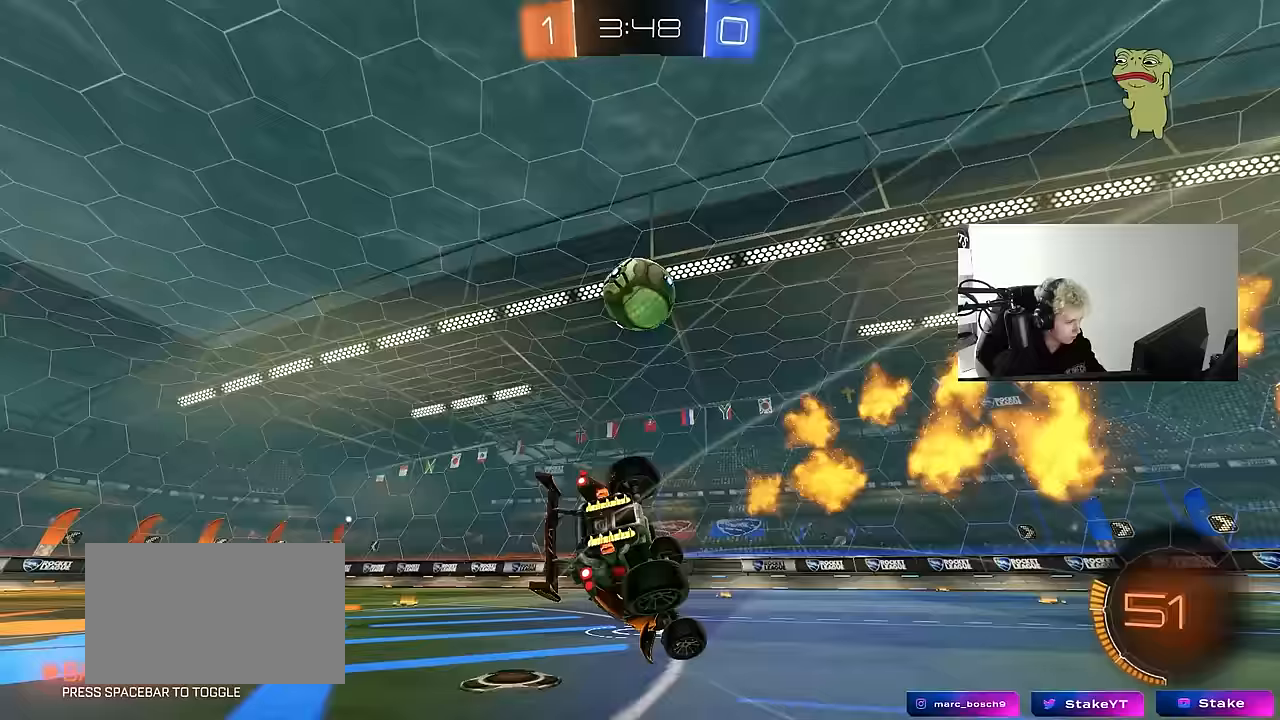
{"keys": ["a", "shift"], "mouse": ["left"], "mouse_move": "still", "events": [[33, "s", "up"], [83, "s", "down"], [133, "mouse_left", "down"], [167, "mouse_left", "up"], [217, "s", "up"], [367, "mouse_left", "down"]]}
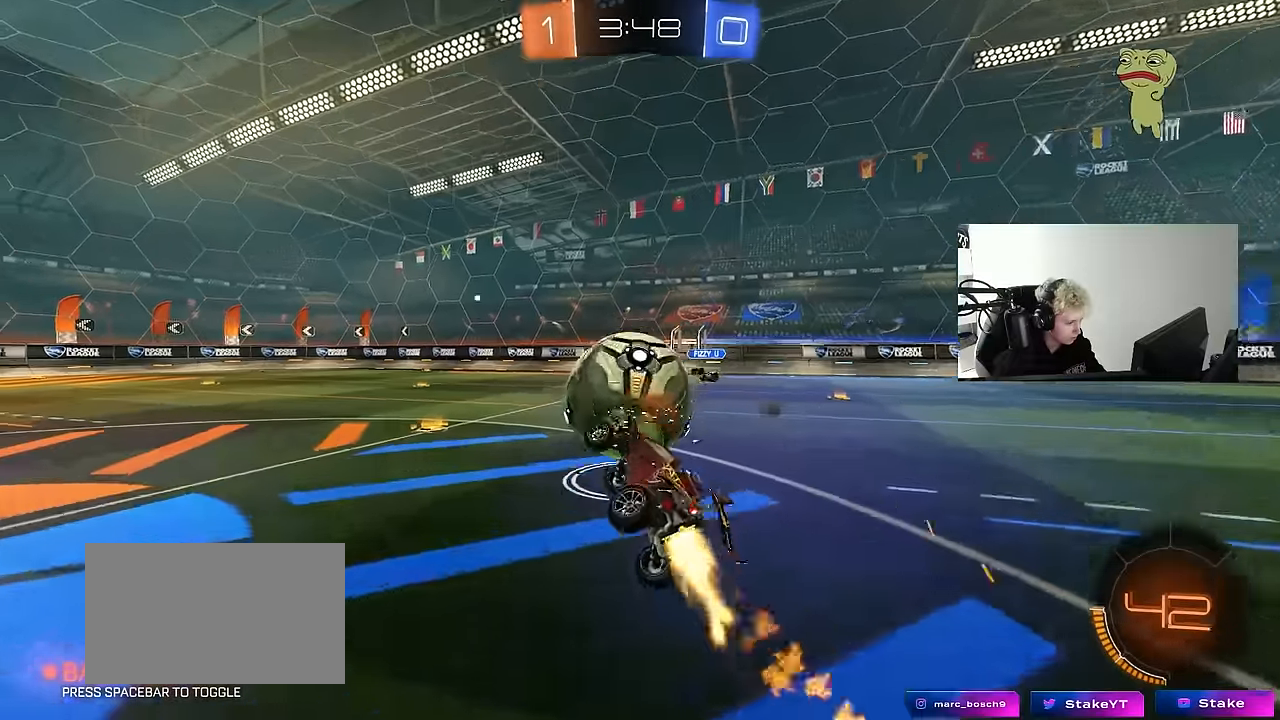
{"keys": ["w"], "mouse": ["left"], "mouse_move": "still", "events": [[50, "s", "down"], [83, "shift", "up"], [133, "a", "up"], [133, "s", "up"], [183, "d", "down"], [283, "d", "up"], [283, "w", "down"], [367, "a", "down"], [467, "a", "up"]]}
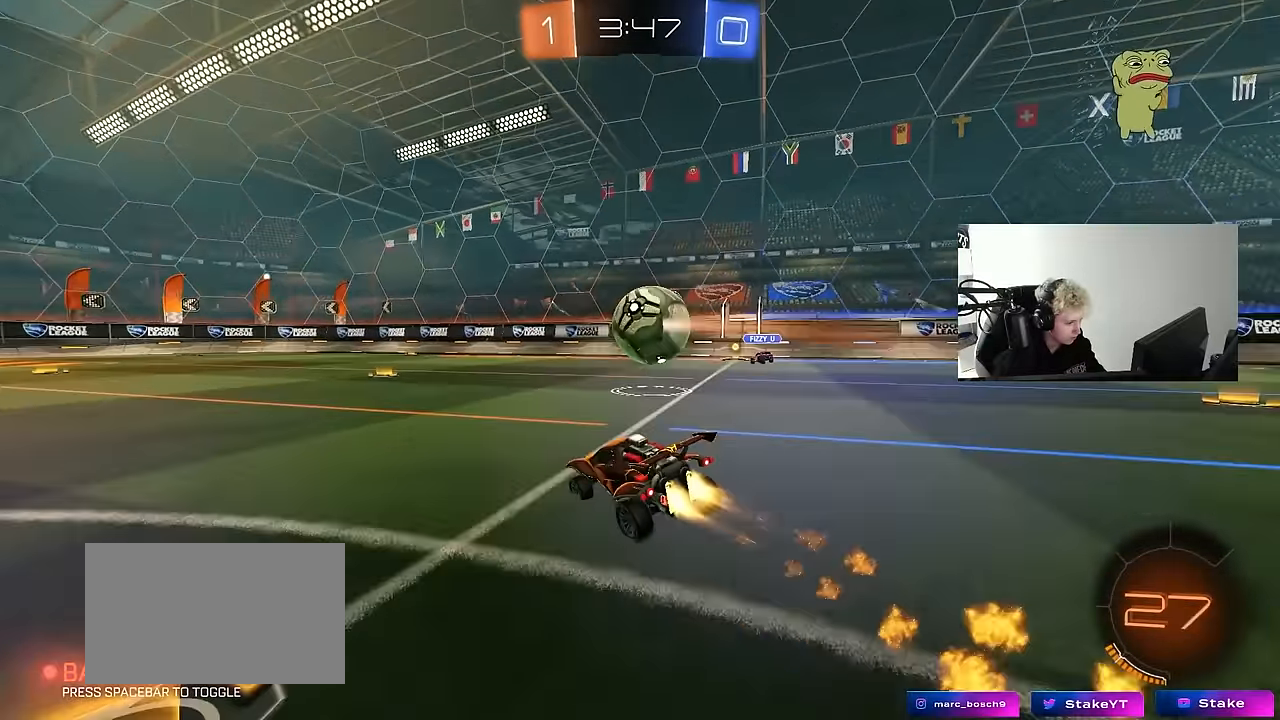
{"keys": ["a", "w"], "mouse": [], "mouse_move": "still", "events": [[200, "mouse_left", "up"], [350, "a", "down"]]}
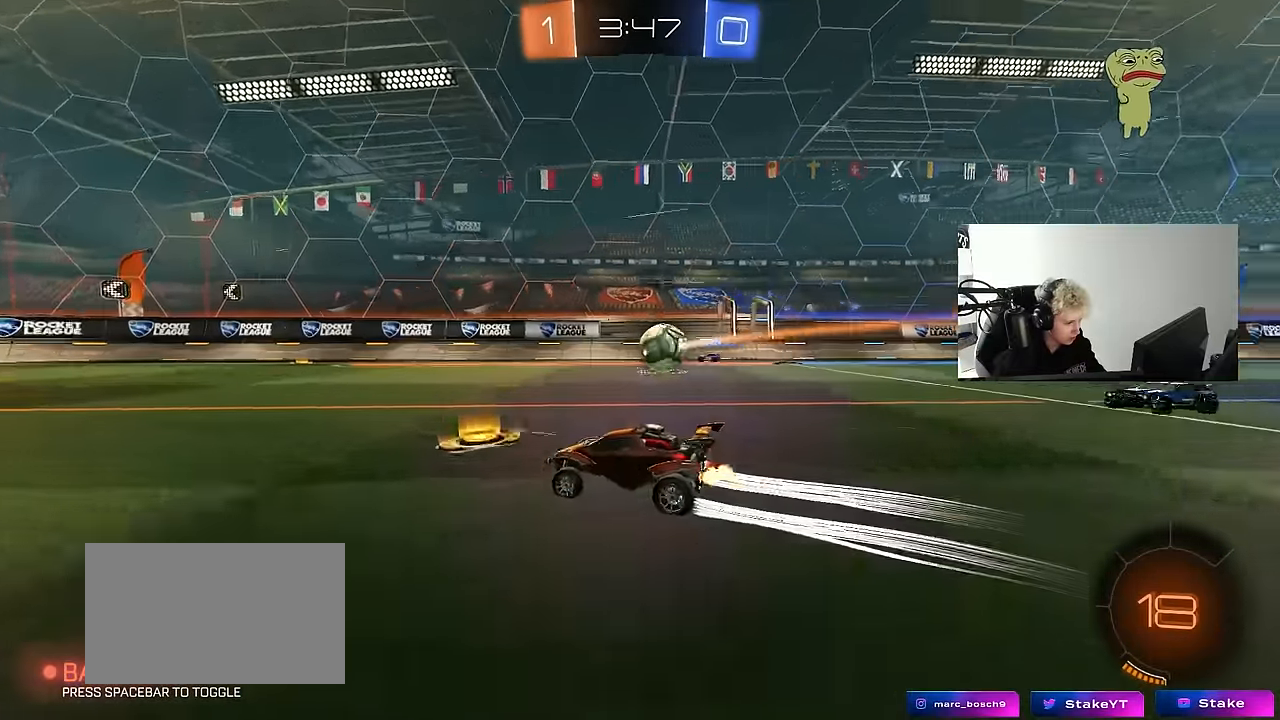
{"keys": ["w"], "mouse": [], "mouse_move": "still", "events": [[217, "a", "up"]]}
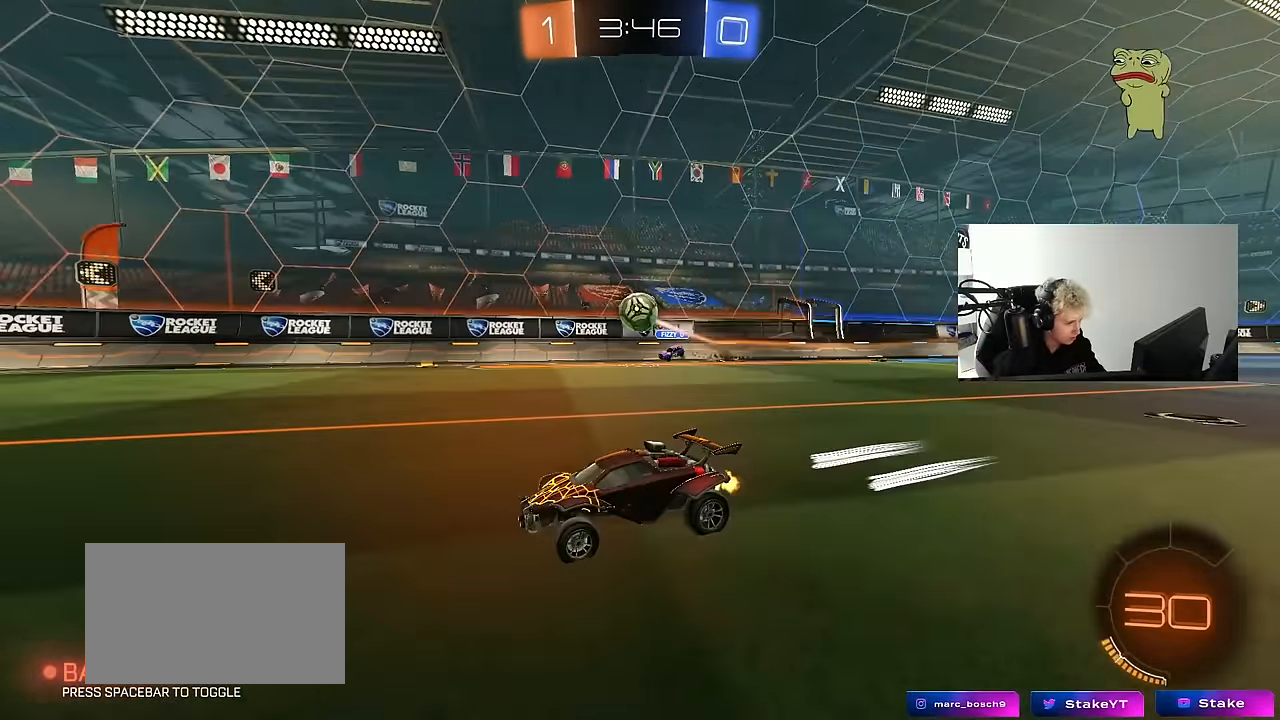
{"keys": ["d", "s"], "mouse": ["left", "right"], "mouse_move": "down", "events": [[100, "d", "down"], [183, "w", "up"], [233, "s", "down"], [283, "a", "down"], [283, "mouse_right", "down"], [333, "d", "up"], [367, "d", "down"], [417, "a", "up"], [417, "mouse_left", "down"]]}
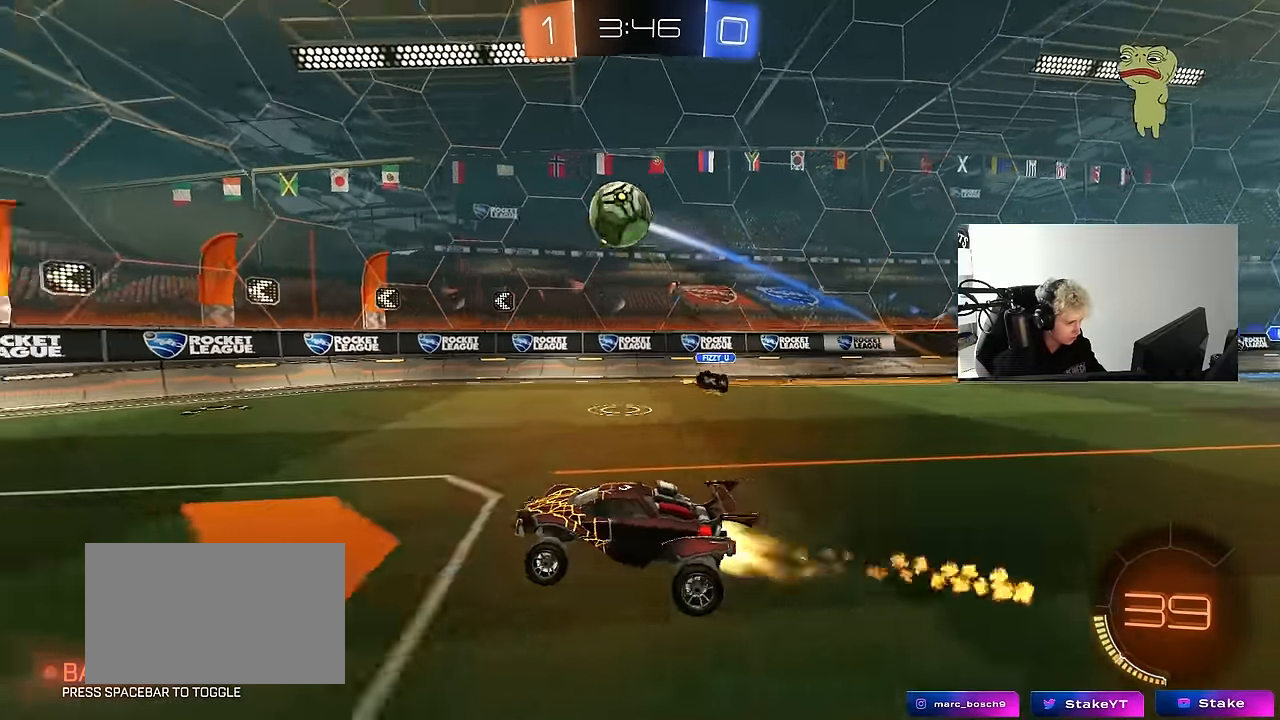
{"keys": ["a"], "mouse": [], "mouse_move": "up-right", "events": [[17, "d", "up"], [17, "mouse_right", "up"], [17, "s", "up"], [67, "mouse_right", "down"], [117, "a", "down"], [117, "s", "down"], [117, "shift", "down"], [233, "mouse_right", "up"], [250, "s", "up"], [300, "mouse_left", "up"], [300, "shift", "up"]]}
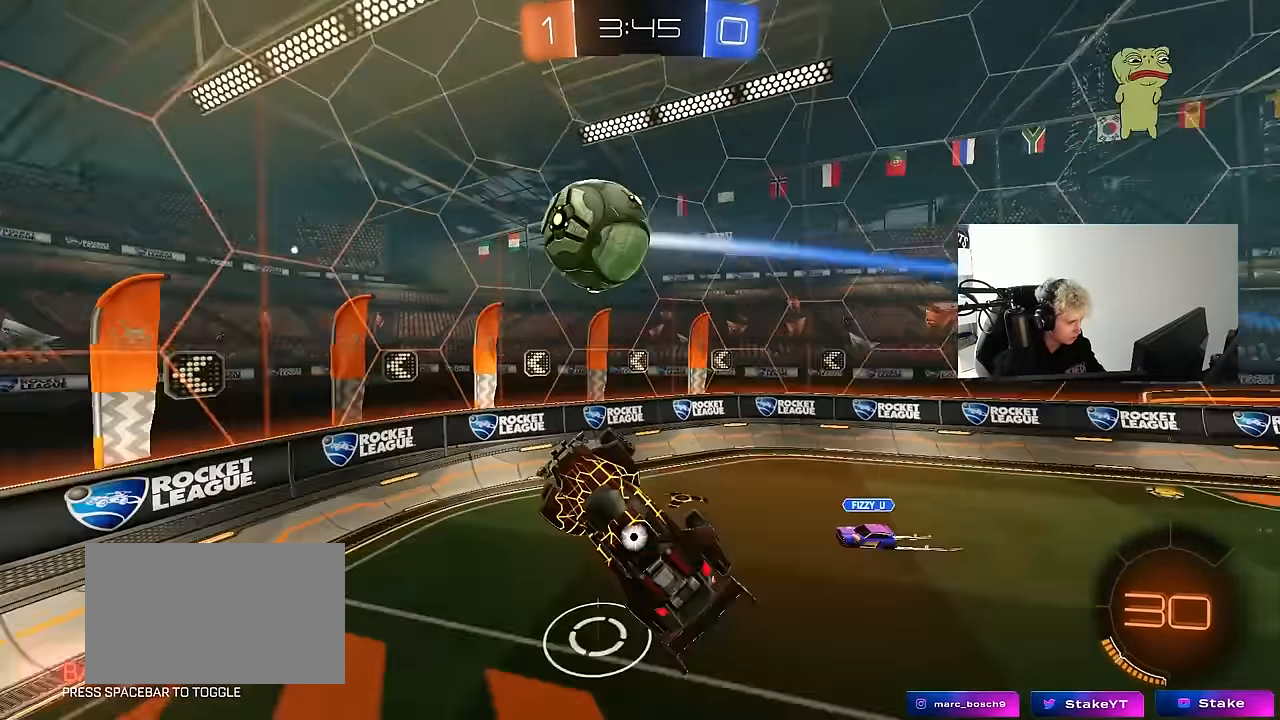
{"keys": ["d", "w"], "mouse": ["left"], "mouse_move": "still", "events": [[83, "mouse_left", "down"], [83, "s", "down"], [133, "a", "up"], [133, "s", "up"], [167, "d", "down"], [267, "mouse_left", "up"], [317, "mouse_left", "down"], [317, "shift", "down"], [317, "w", "down"], [450, "shift", "up"]]}
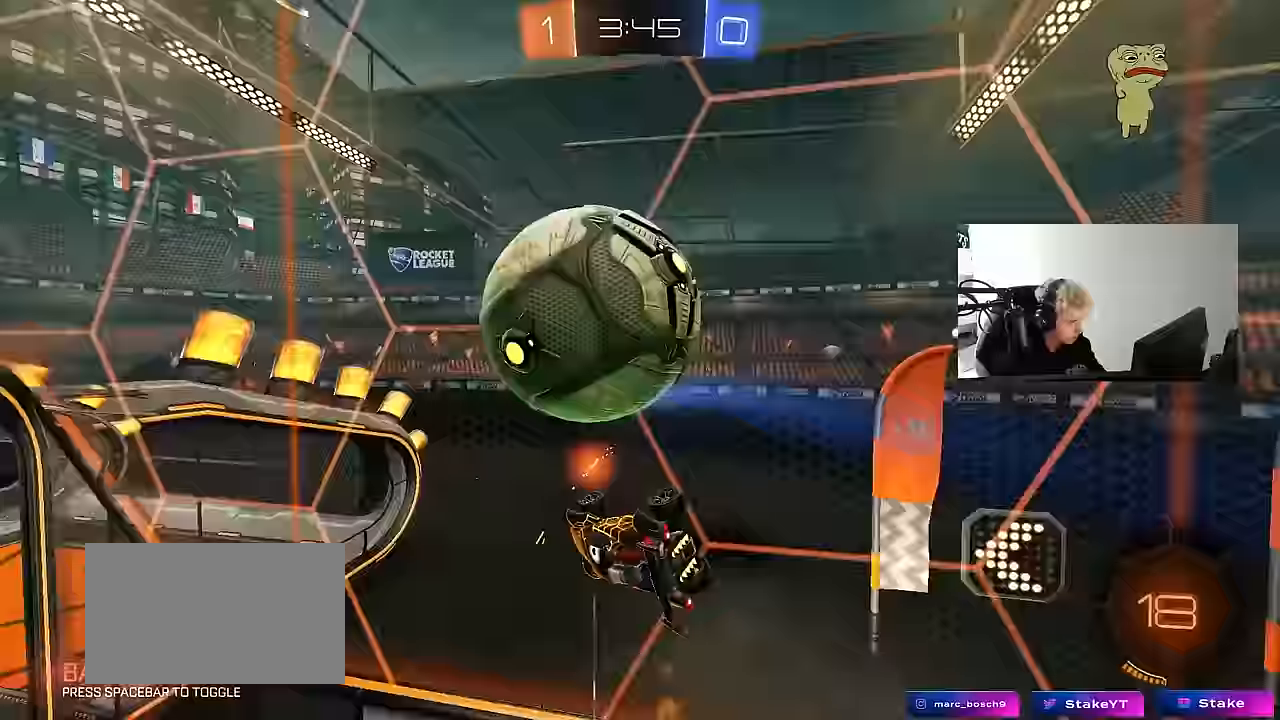
{"keys": ["d", "w"], "mouse": [], "mouse_move": "still", "events": [[50, "mouse_left", "up"]]}
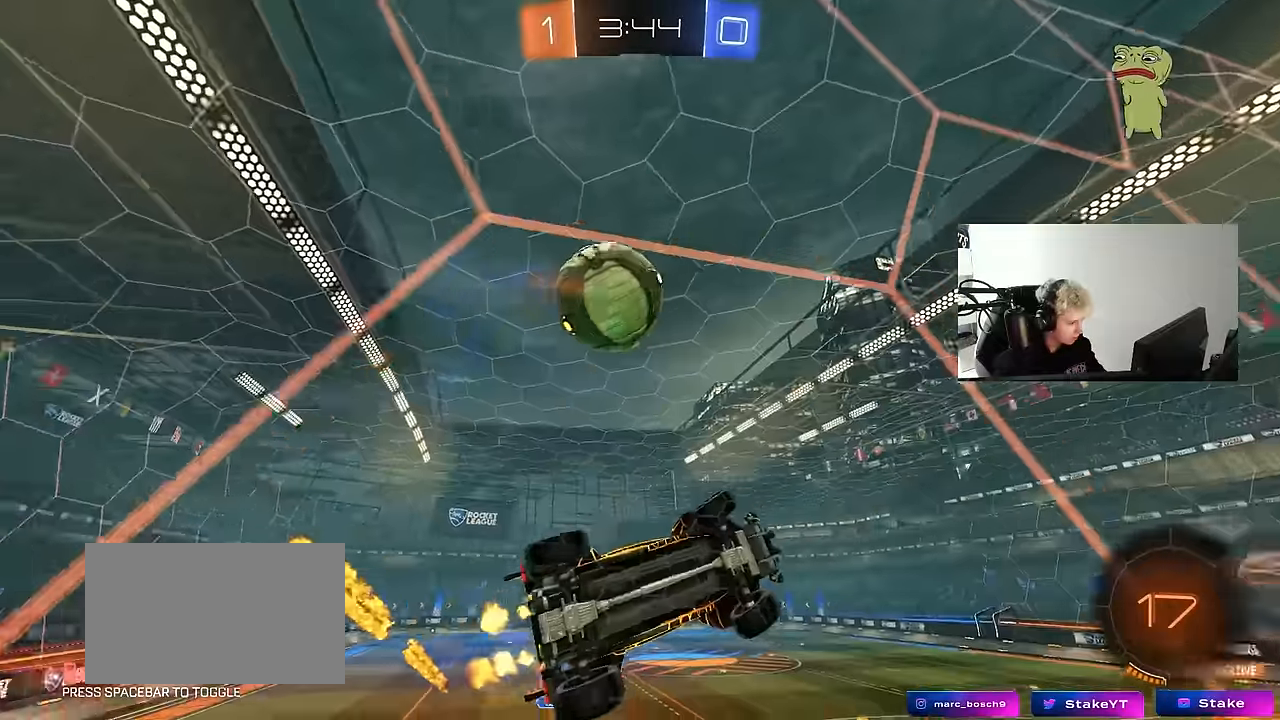
{"keys": ["a", "shift"], "mouse": ["left"], "mouse_move": "still", "events": [[100, "mouse_right", "down"], [150, "s", "down"], [200, "w", "up"], [300, "mouse_left", "down"], [350, "a", "down"], [350, "d", "up"], [350, "mouse_right", "up"], [350, "shift", "down"], [383, "s", "up"]]}
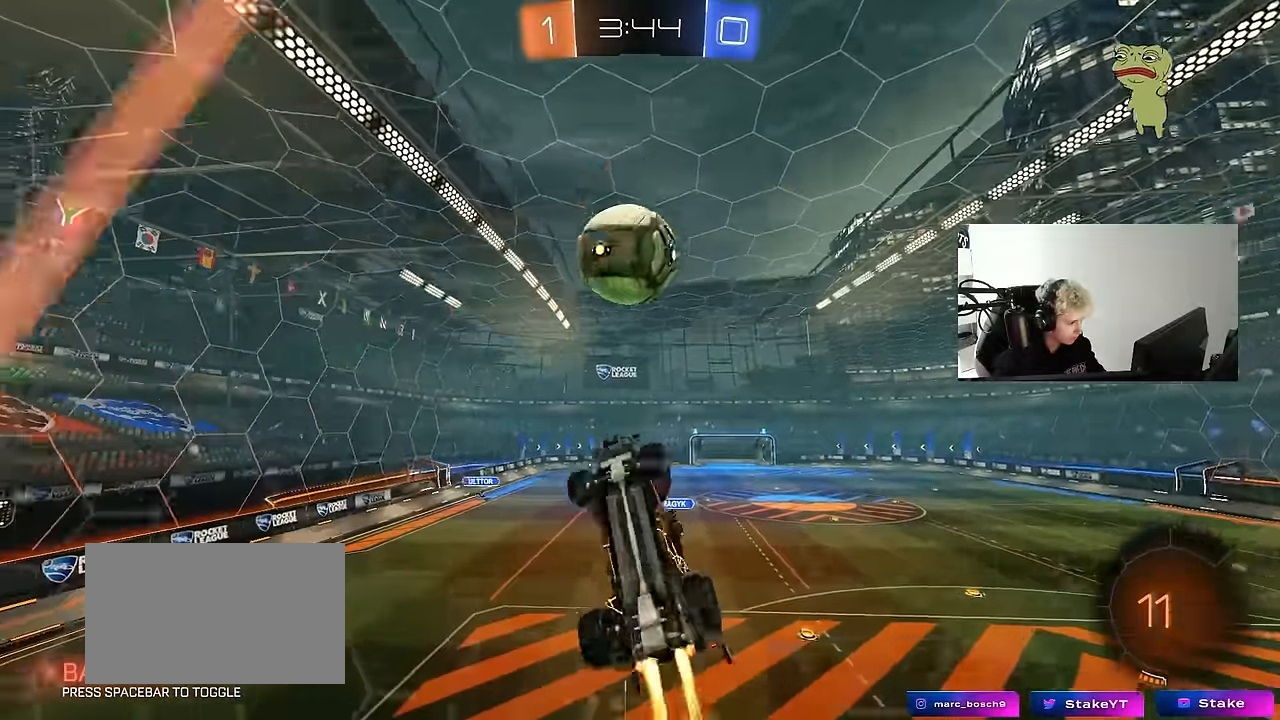
{"keys": ["a", "shift", "w"], "mouse": ["left"], "mouse_move": "still", "events": [[217, "s", "down"], [267, "a", "up"], [267, "d", "down"], [267, "s", "up"], [317, "shift", "up"], [400, "d", "up"], [450, "a", "down"], [450, "shift", "down"], [450, "w", "down"]]}
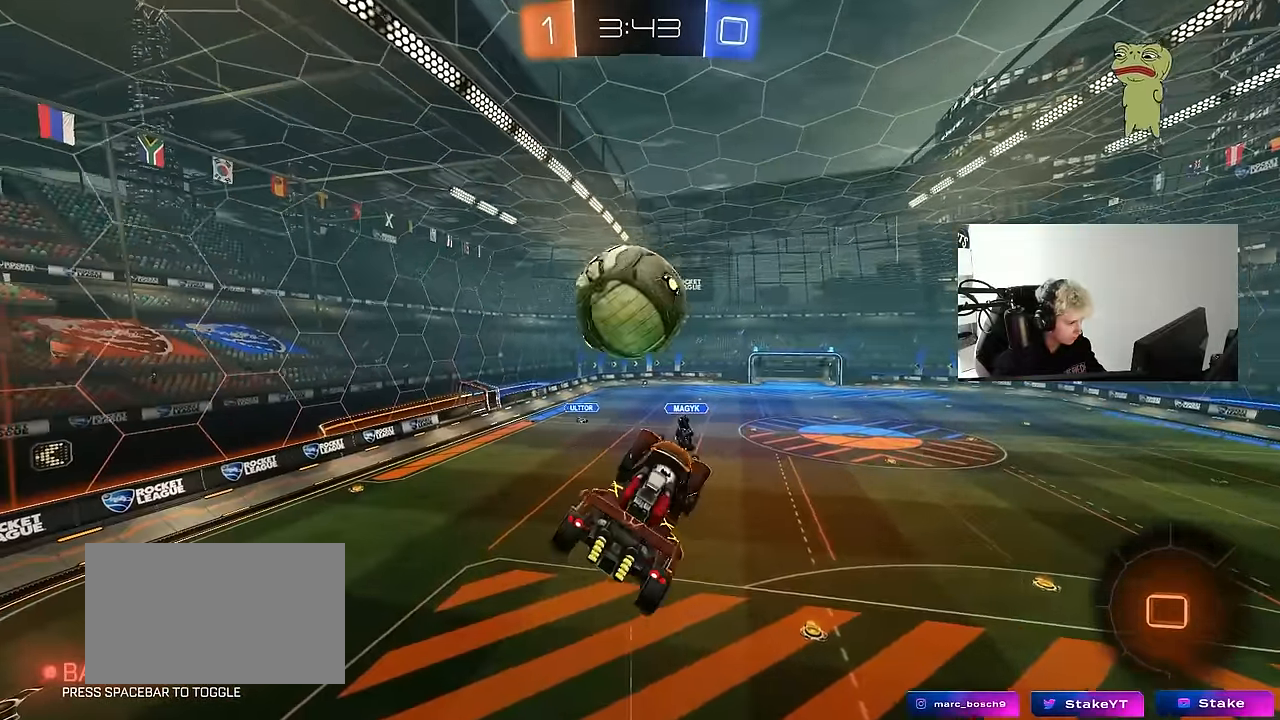
{"keys": ["a", "s", "shift"], "mouse": [], "mouse_move": "still", "events": [[50, "mouse_right", "down"], [133, "s", "down"], [133, "w", "up"], [183, "mouse_left", "up"], [233, "mouse_right", "up"], [333, "d", "down"], [417, "d", "up"]]}
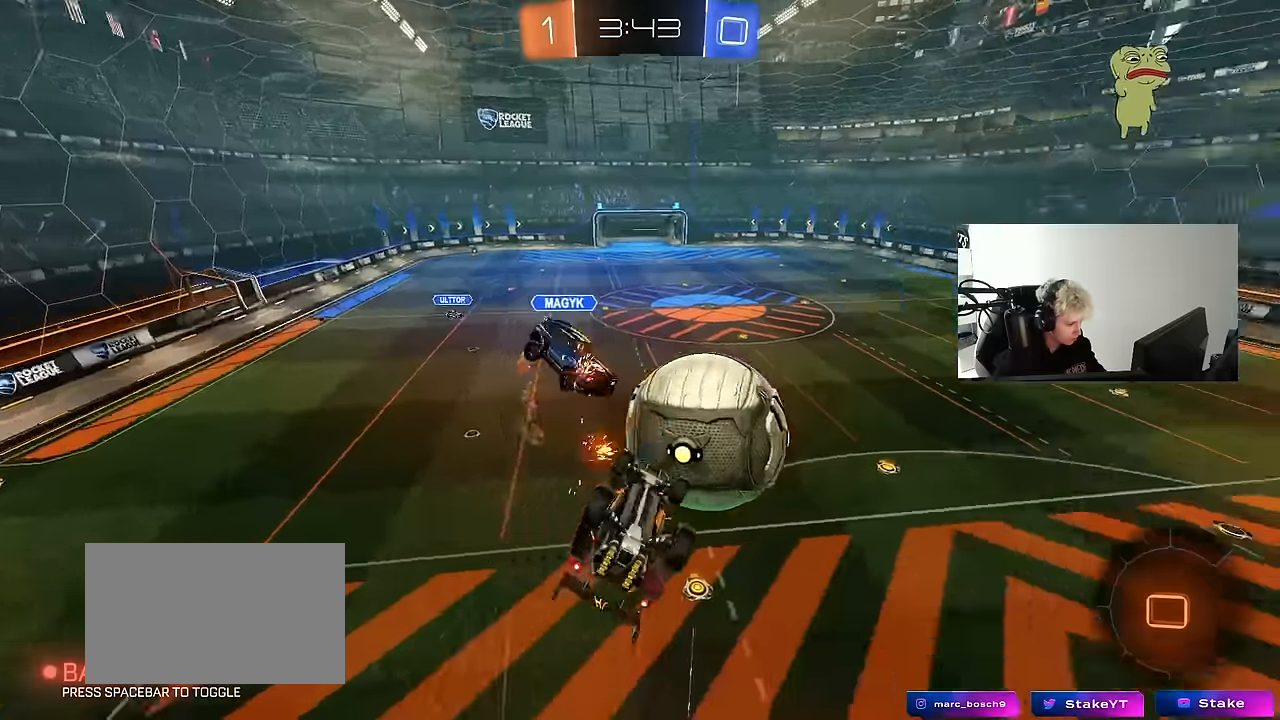
{"keys": ["a", "shift"], "mouse": [], "mouse_move": "still", "events": [[383, "s", "up"]]}
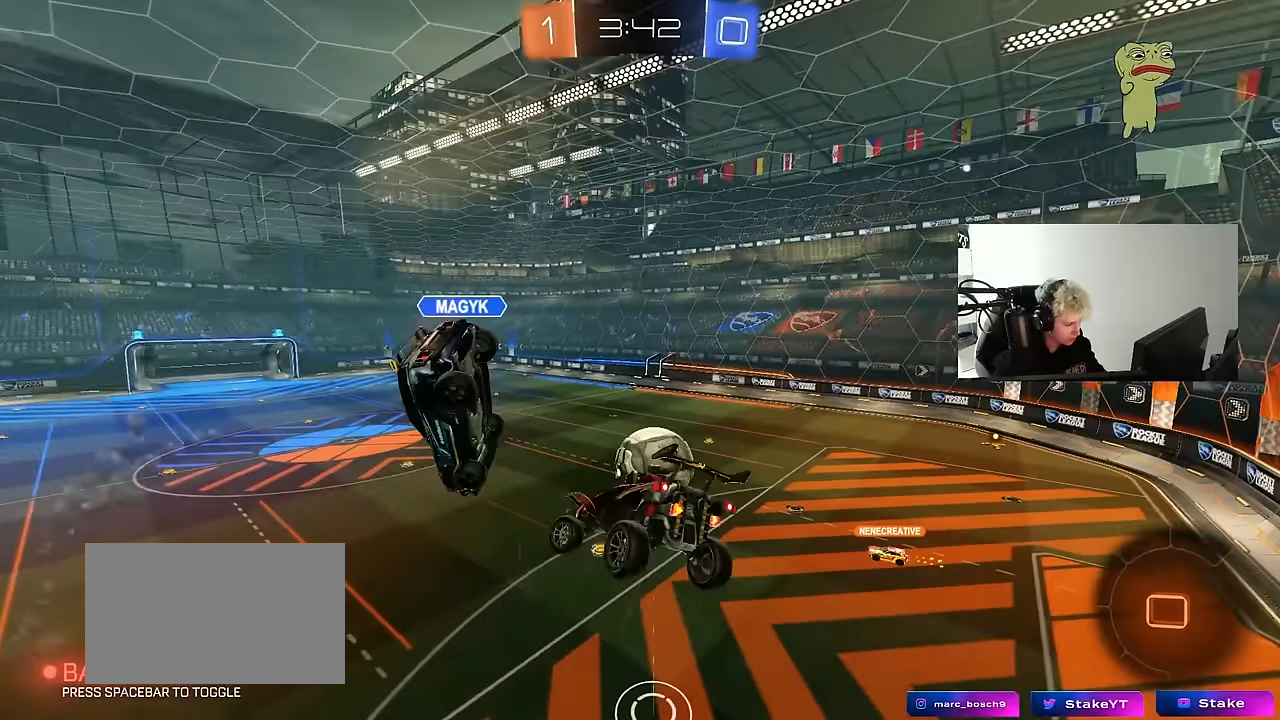
{"keys": [], "mouse": [], "mouse_move": "still", "events": [[83, "shift", "up"], [83, "w", "down"], [167, "a", "up"], [167, "d", "down"], [167, "w", "up"], [217, "shift", "down"], [317, "s", "down"], [350, "shift", "up"], [400, "d", "up"], [450, "s", "up"]]}
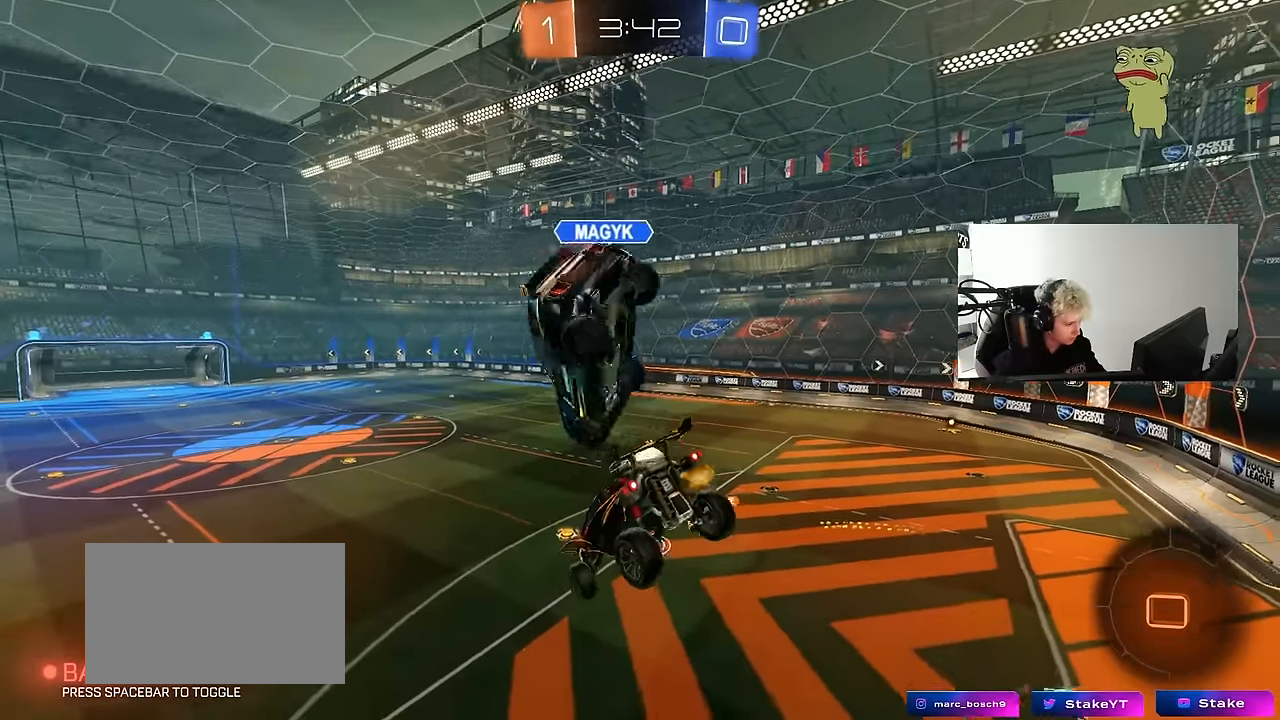
{"keys": [], "mouse": [], "mouse_move": "still", "events": [[100, "s", "down"], [133, "d", "down"], [183, "s", "up"], [283, "d", "up"]]}
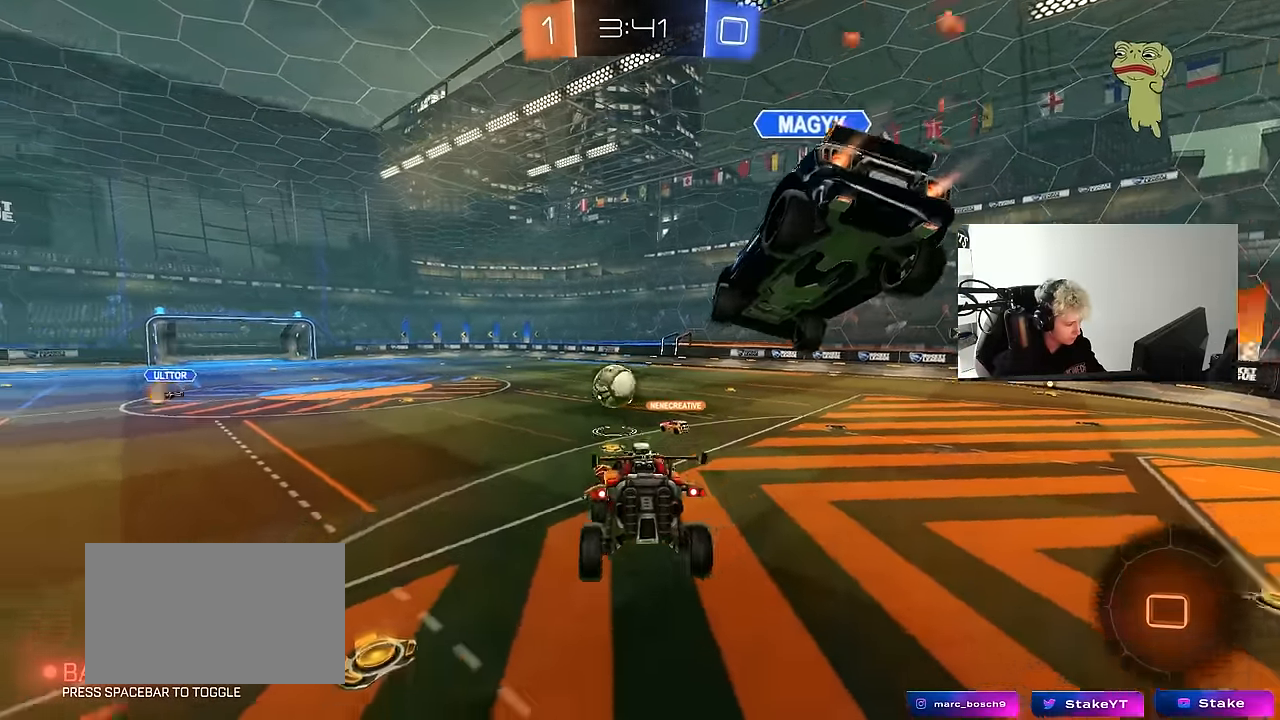
{"keys": ["d", "space", "w"], "mouse": [], "mouse_move": "still", "events": [[67, "w", "down"], [200, "d", "down"], [483, "space", "down"]]}
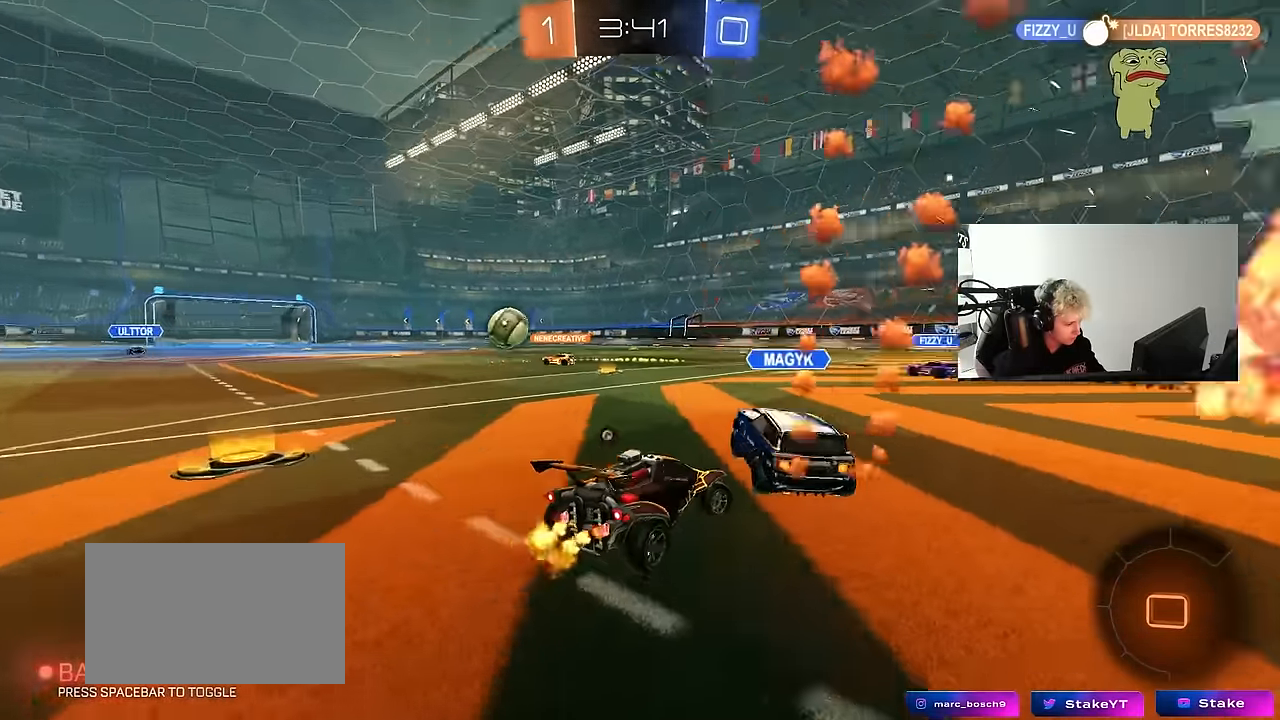
{"keys": ["a", "w"], "mouse": [], "mouse_move": "still", "events": [[117, "space", "up"], [167, "d", "up"], [500, "a", "down"]]}
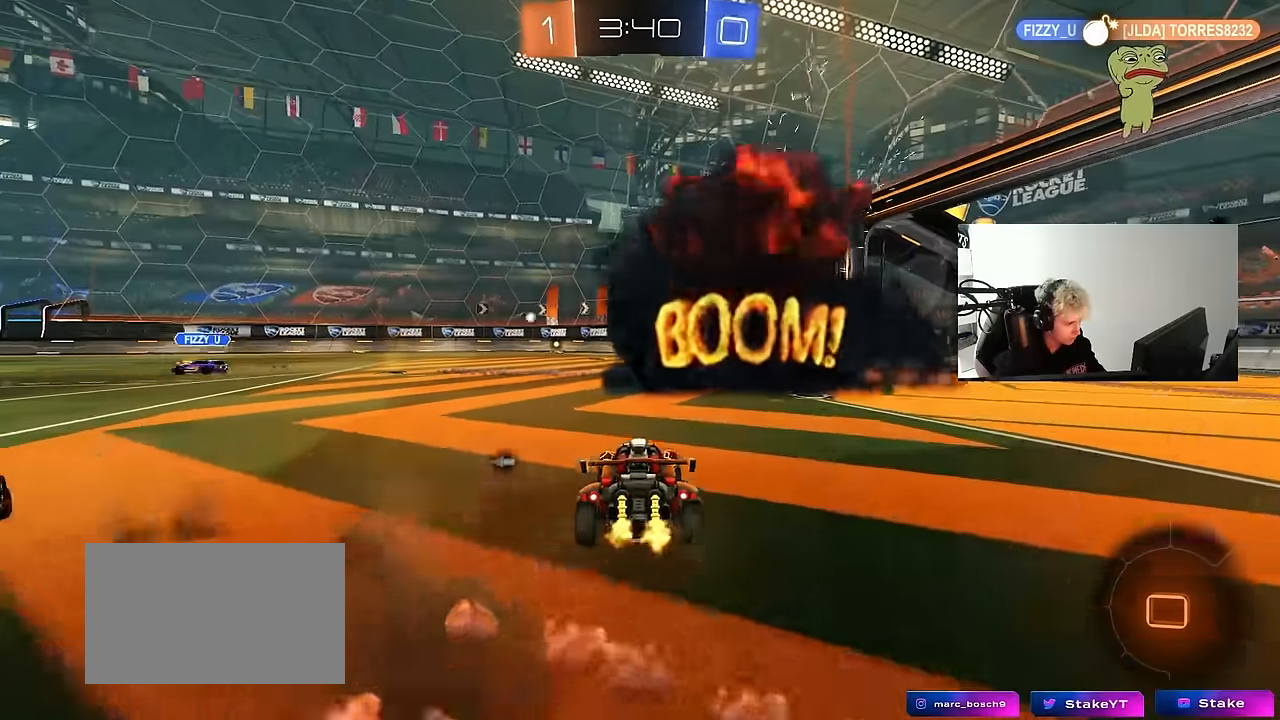
{"keys": ["w"], "mouse": [], "mouse_move": "up-right", "events": [[100, "a", "up"], [100, "mouse_left", "down"], [100, "mouse_right", "down"], [100, "space", "down"], [183, "mouse_right", "up"], [233, "mouse_right", "down"], [283, "space", "up"], [333, "mouse_left", "up"], [367, "mouse_right", "up"]]}
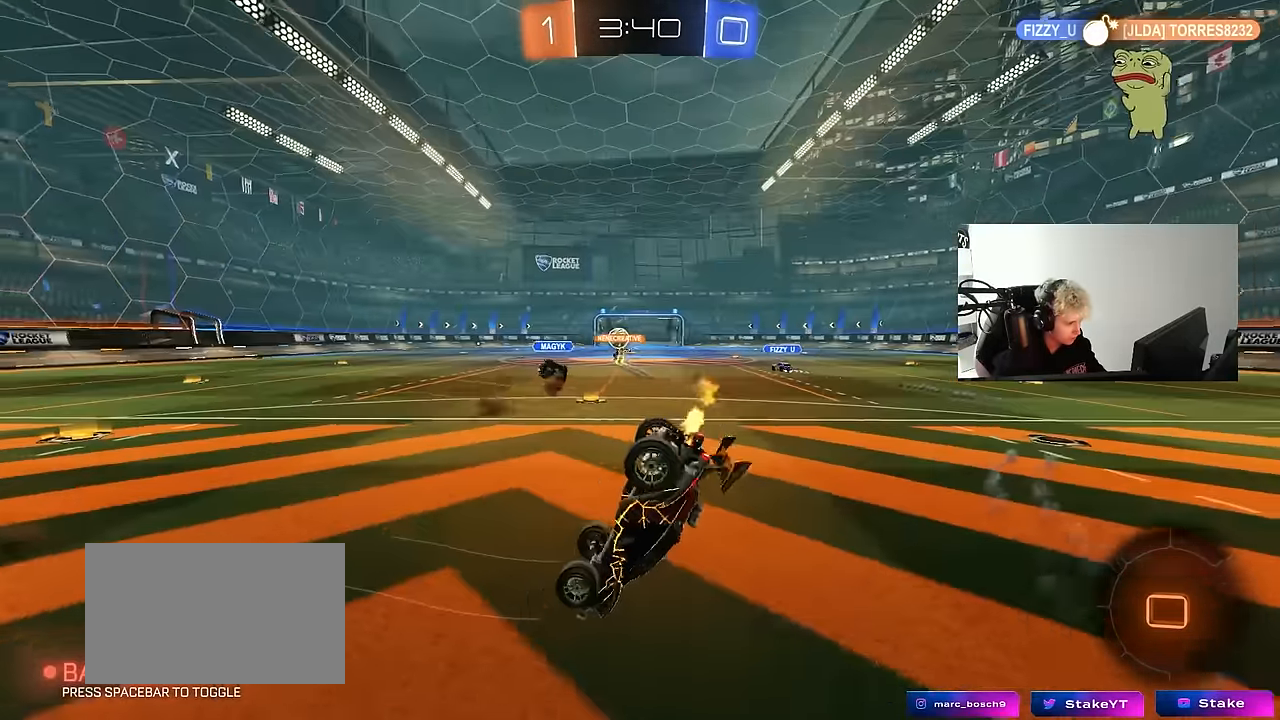
{"keys": ["w"], "mouse": [], "mouse_move": "still", "events": []}
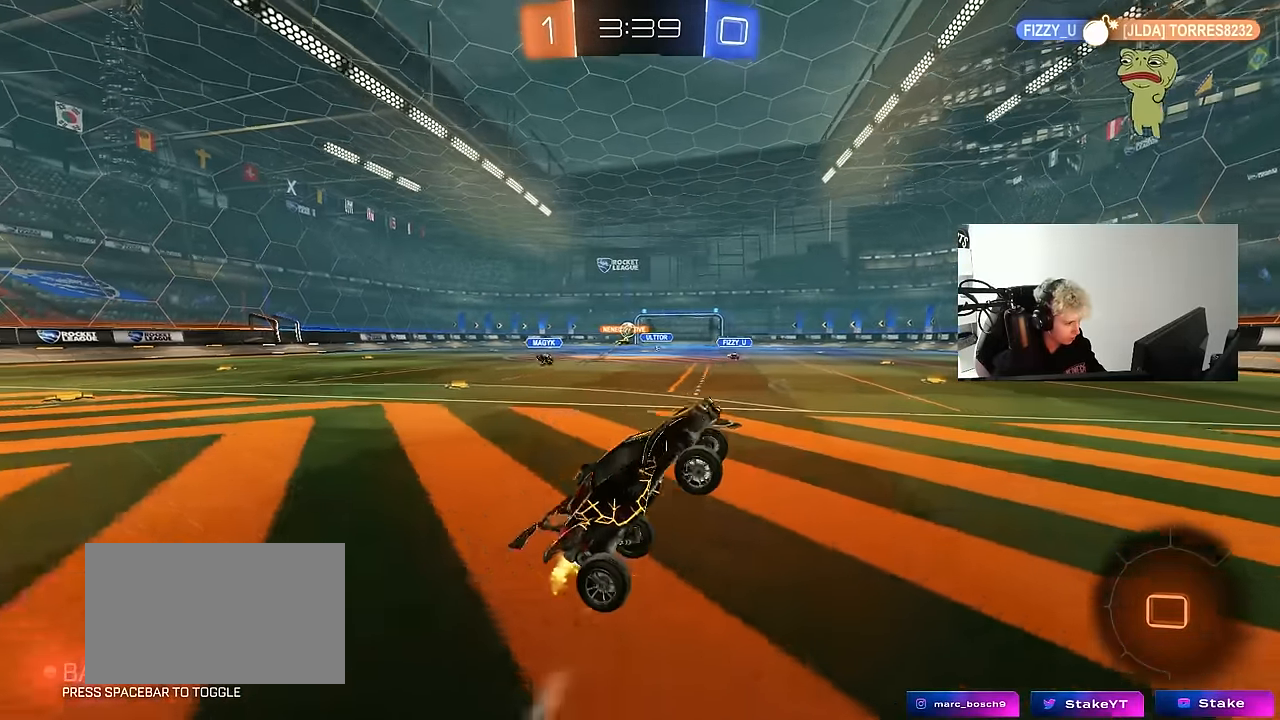
{"keys": ["w"], "mouse": ["left"], "mouse_move": "down", "events": [[267, "d", "down"], [400, "d", "up"], [400, "mouse_left", "down"]]}
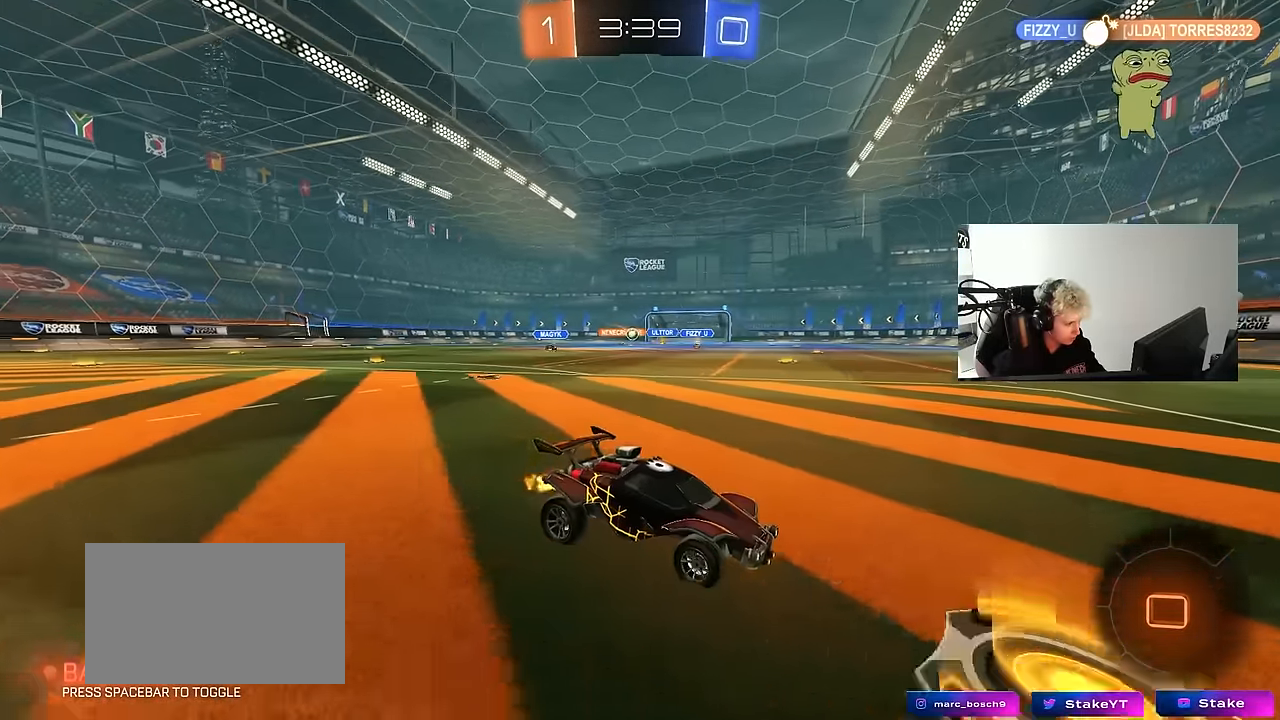
{"keys": ["a", "w"], "mouse": [], "mouse_move": "still", "events": [[183, "mouse_left", "up"], [383, "a", "down"]]}
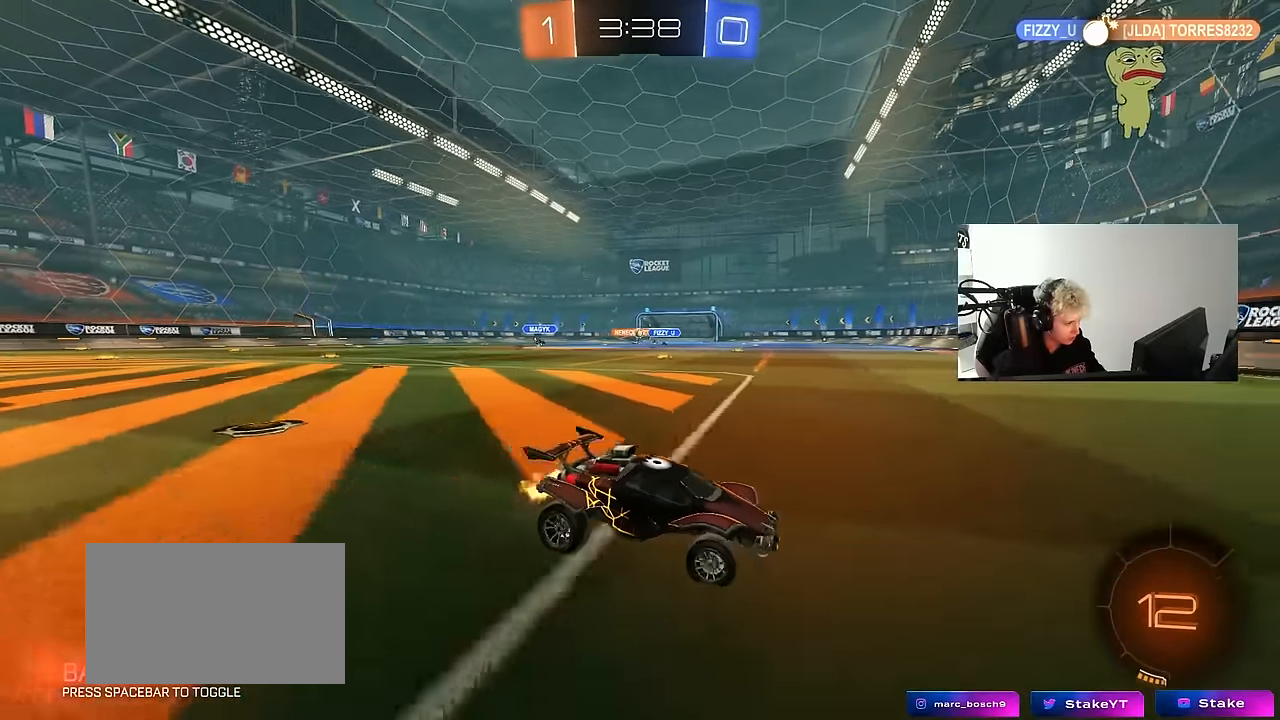
{"keys": ["a", "w"], "mouse": ["left"], "mouse_move": "still", "events": [[250, "a", "up"], [433, "mouse_left", "down"], [483, "a", "down"]]}
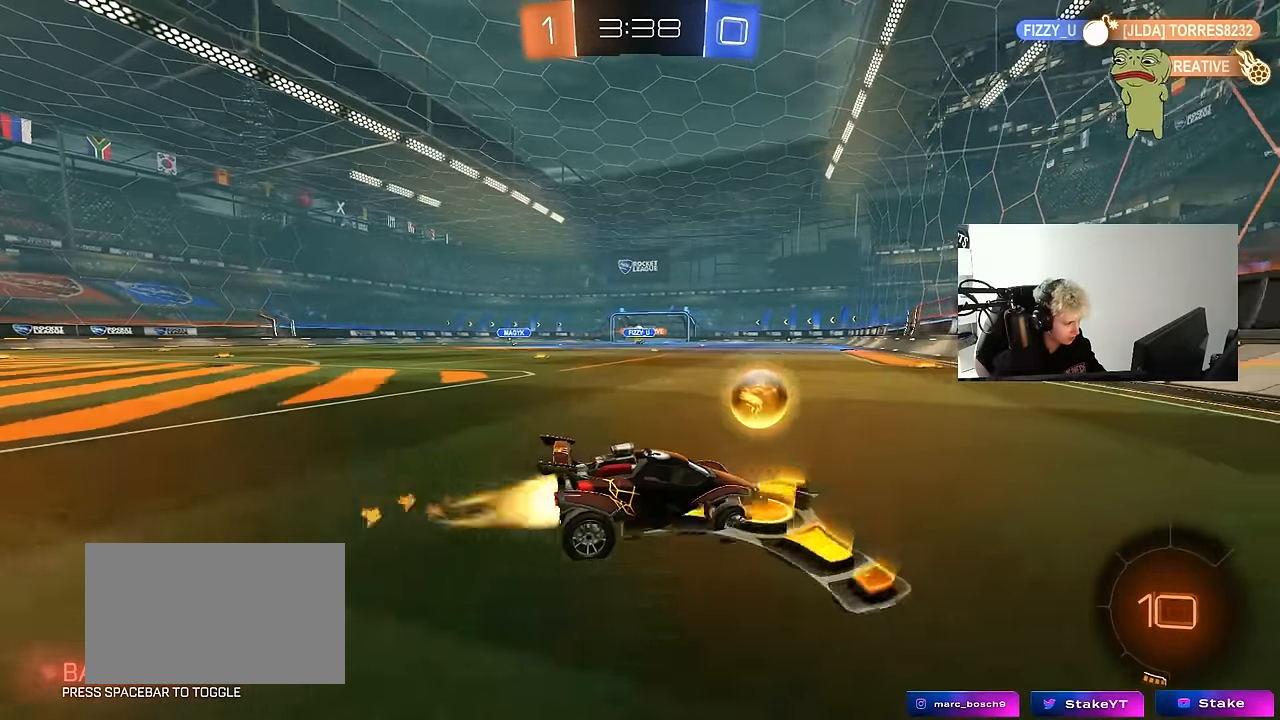
{"keys": ["w"], "mouse": ["left"], "mouse_move": "still", "events": [[400, "a", "up"]]}